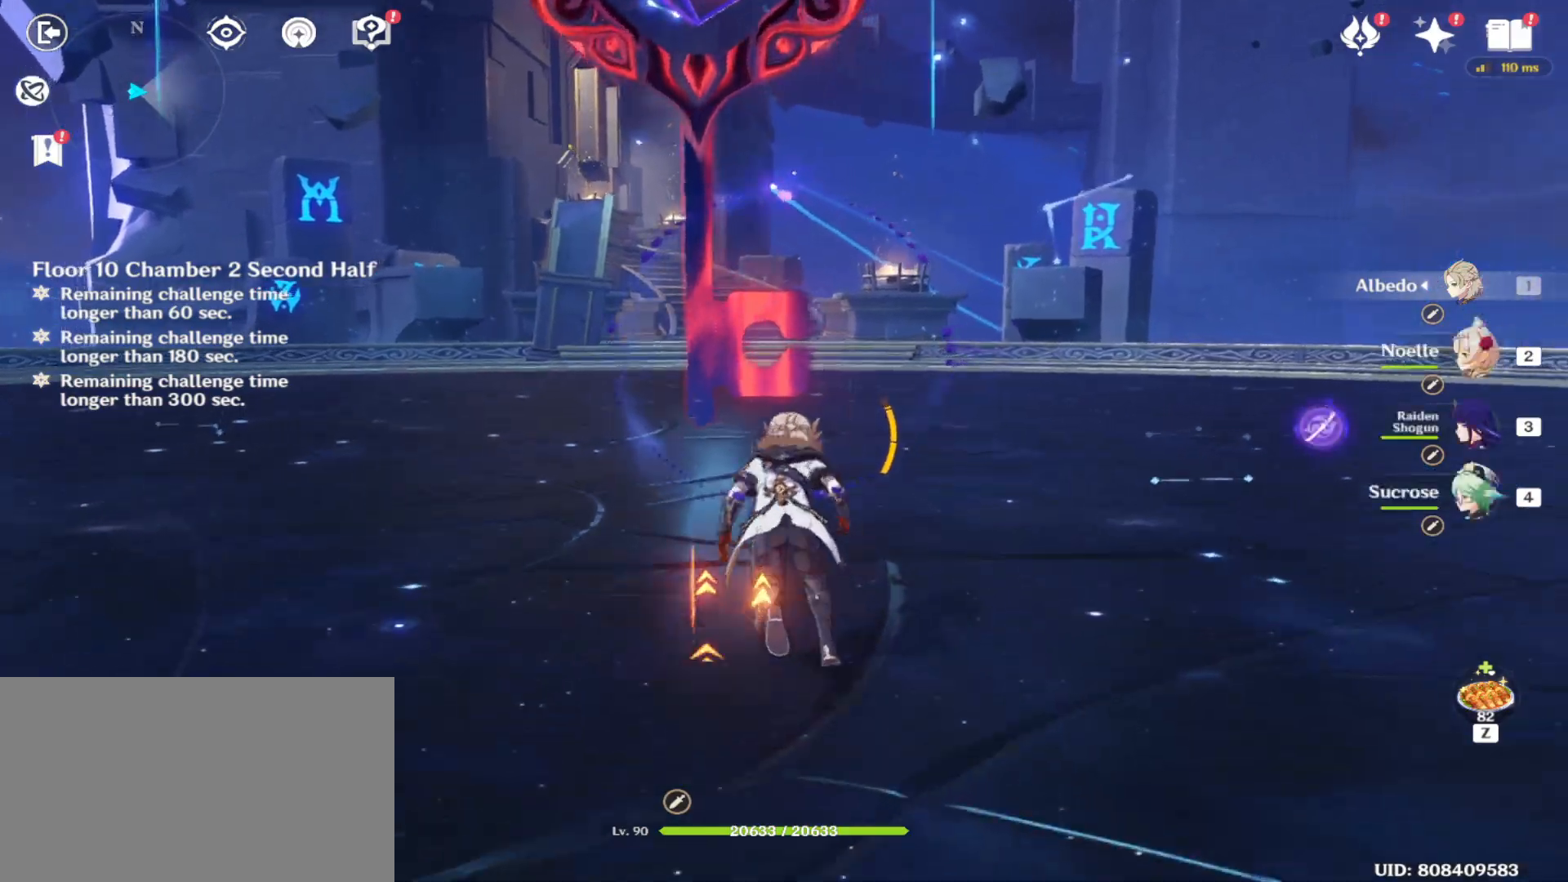
Gameplay with keyboard and mouse; each line is a JSON object with the keys and mouse buttons held at the frame after it. "events" lists presses ("down") and releases ("up") of "1", "2", "3", "4", "5", "a", "alt", "b", "c", "ctrl", "d", "e", "escape", "f", "q", "r", "s", "shift", "space", "t", "tab", "tilde", "v", "w", "x", "z", "mouse_left", "mouse_right", "mouse_mb4" and "mouse_mb5" between this image and that frame as [ms after this image, input, new state], when the widget could be followed in between. "mouse_left", "mouse_right", "mouse_mb4", "mouse_mb5" = the "left", "right", "mb4", "mb5" buttons of the "mouse" list. No other keys are recorded. Mouse movement is not recorded. Not read: mouse_wheel.
{"keys": [], "mouse": [], "events": [[250, "w", "up"], [354, "f", "down"], [438, "f", "up"]]}
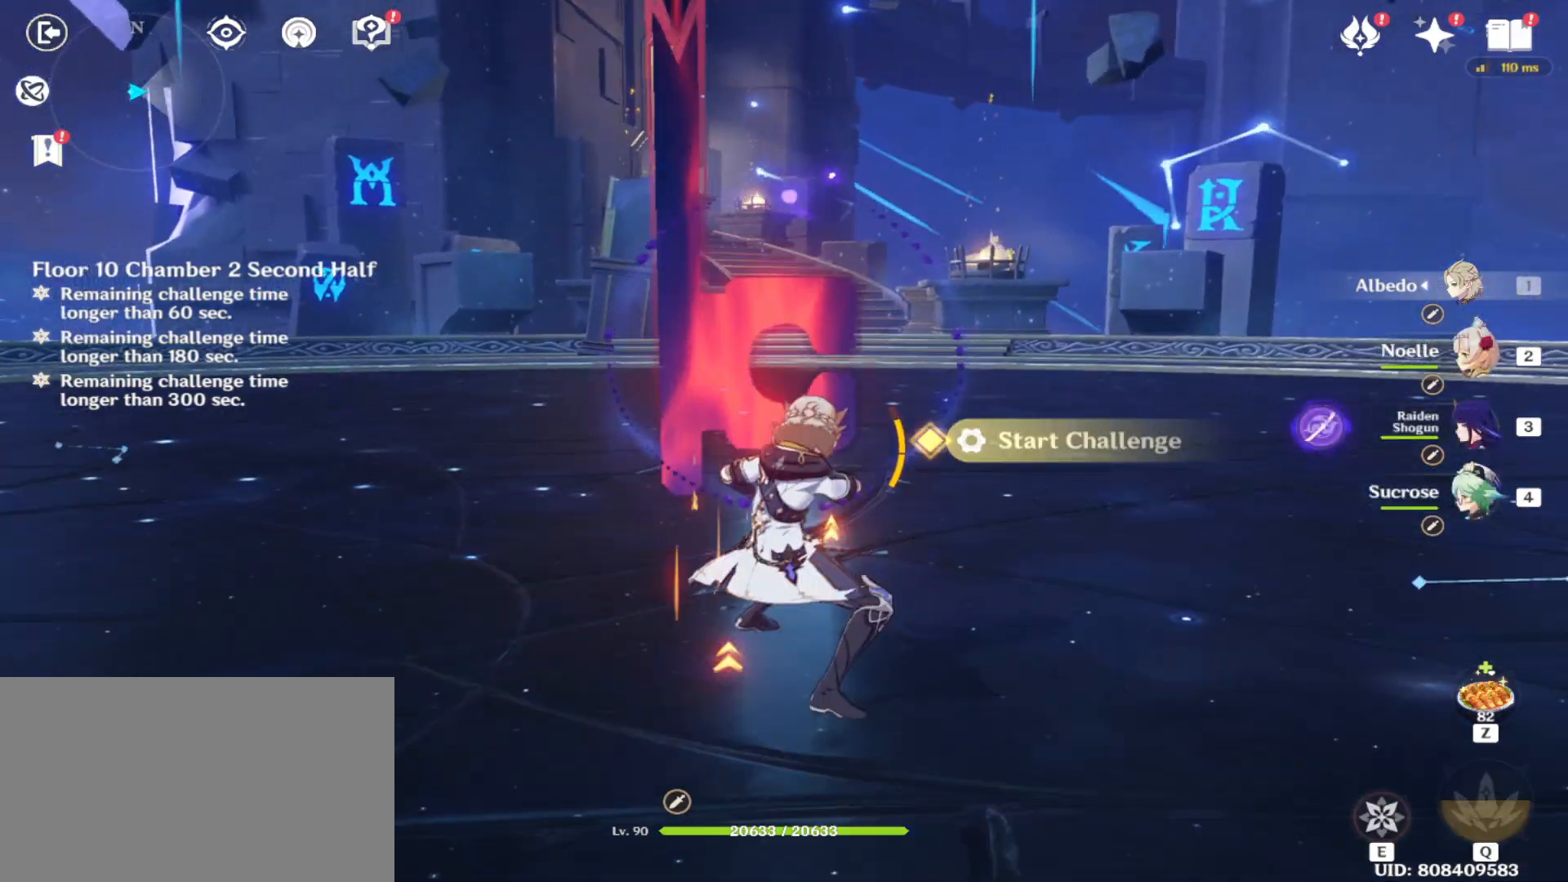
{"keys": ["a"], "mouse": [], "events": [[458, "a", "down"]]}
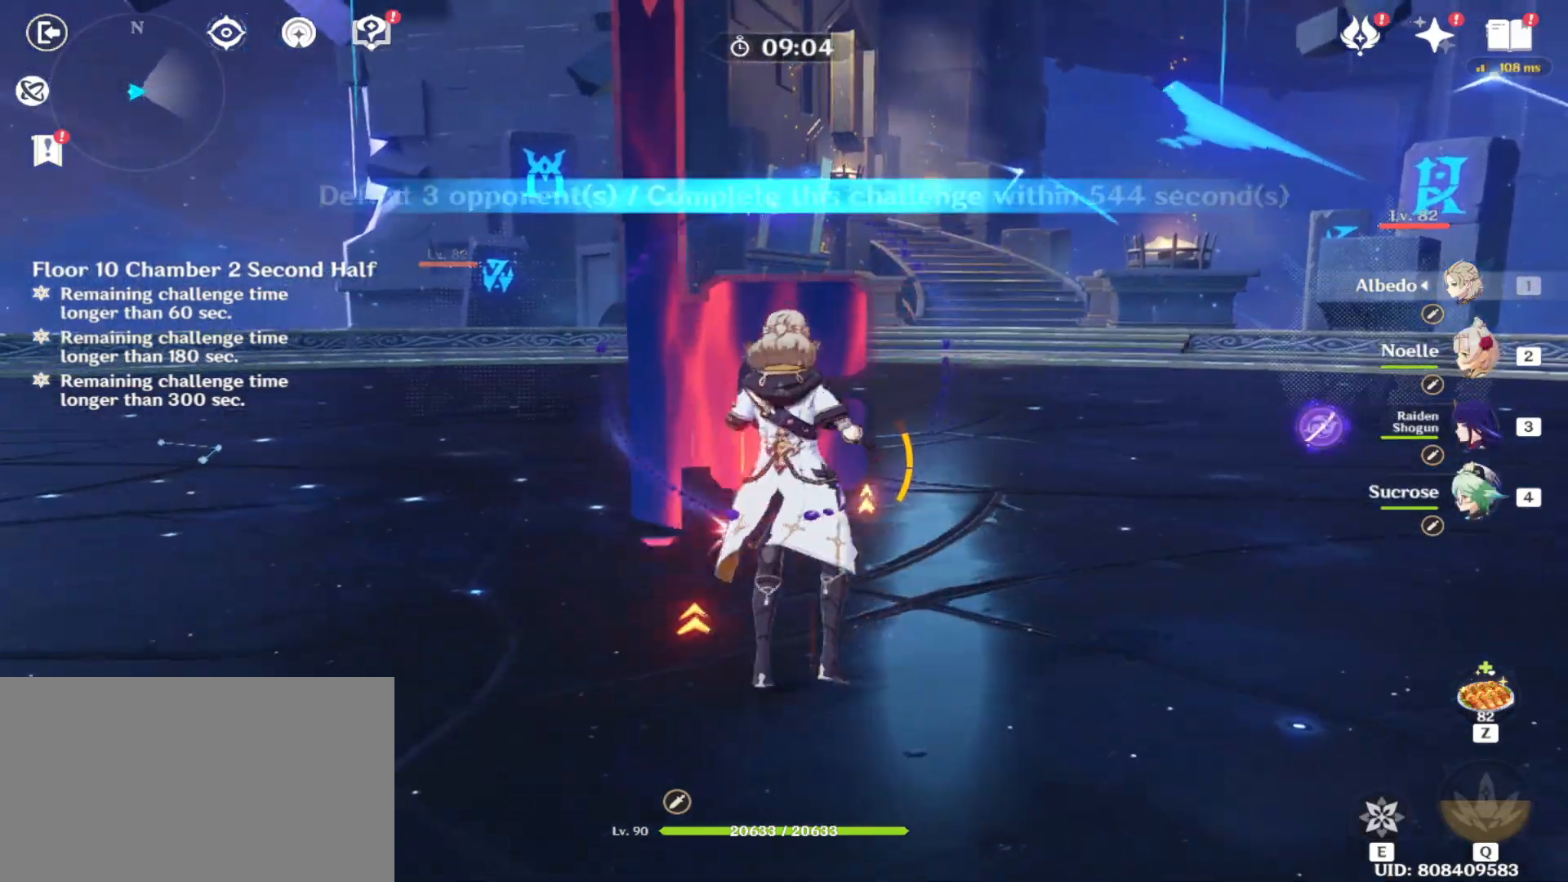
{"keys": [], "mouse": [], "events": [[188, "a", "up"]]}
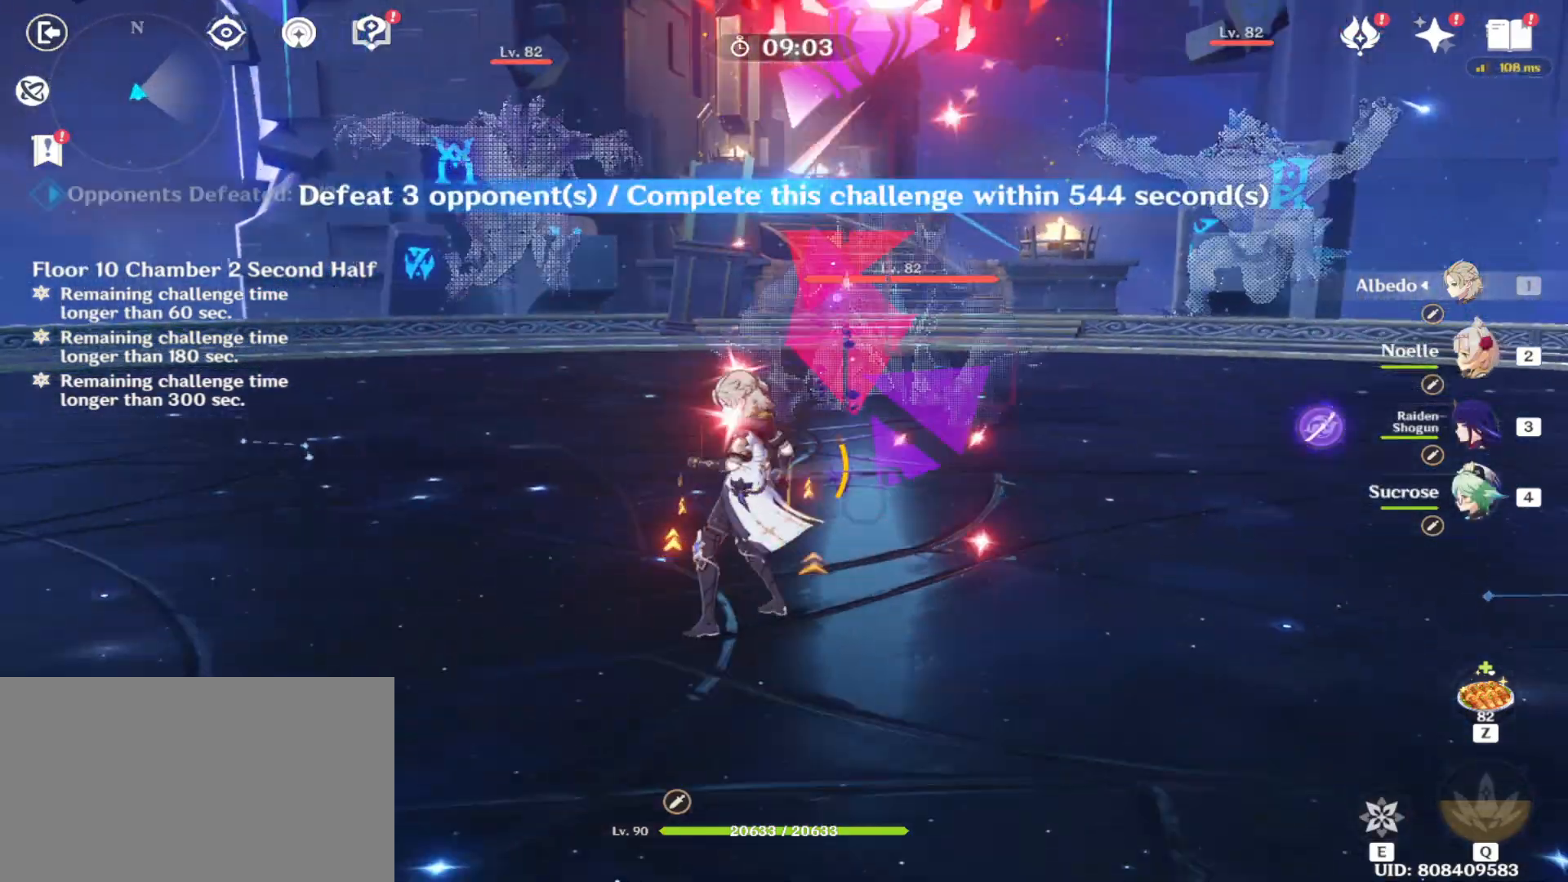
{"keys": ["w"], "mouse": [], "events": [[250, "a", "down"], [396, "w", "down"], [438, "a", "up"]]}
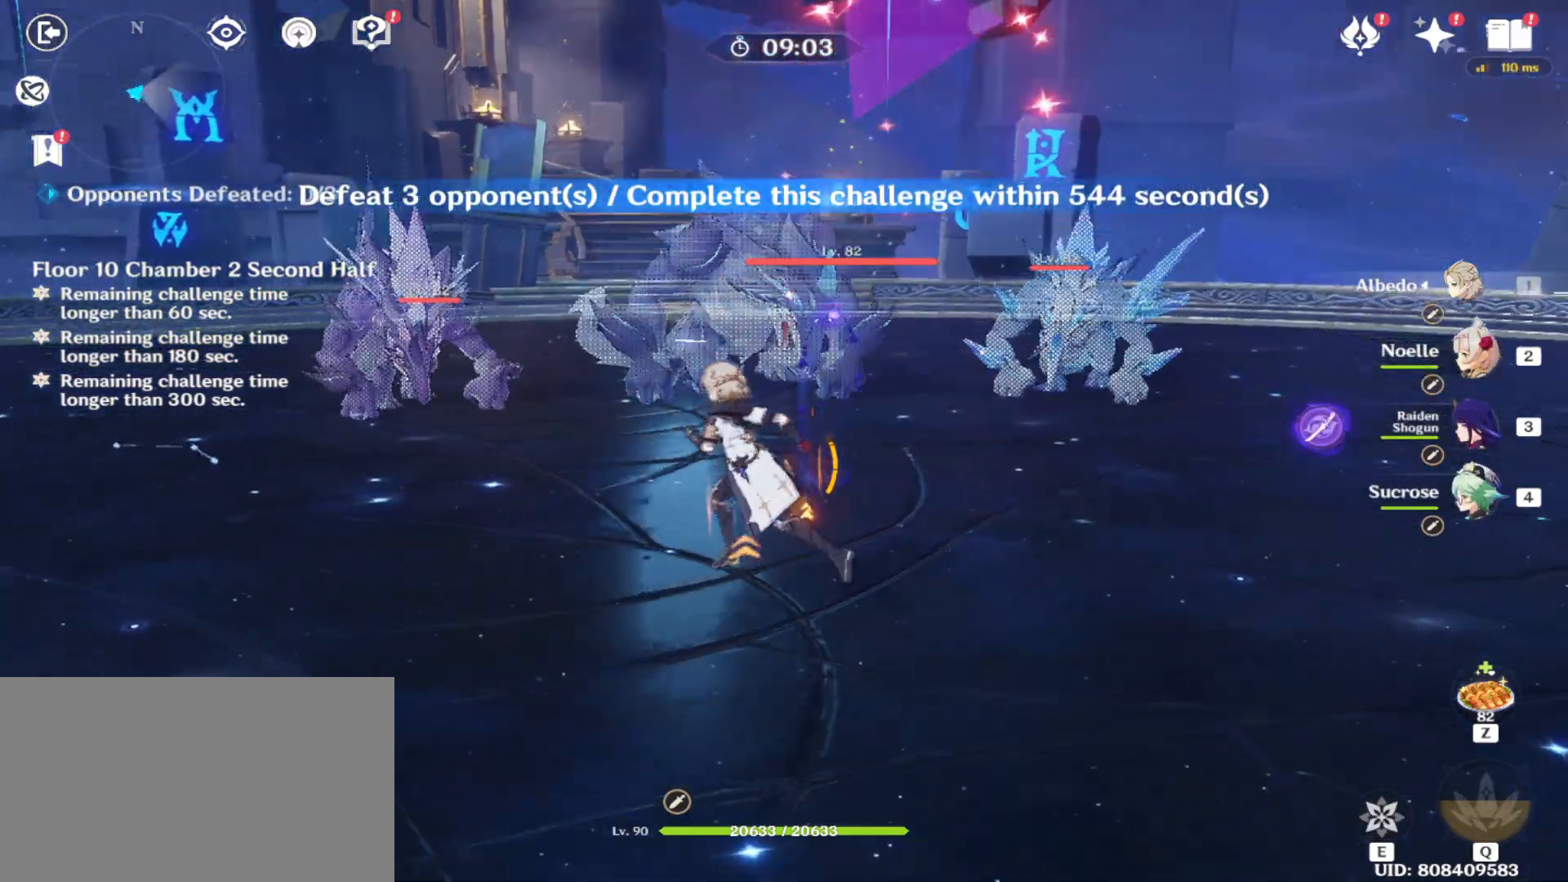
{"keys": ["e", "w"], "mouse": [], "events": [[500, "e", "down"]]}
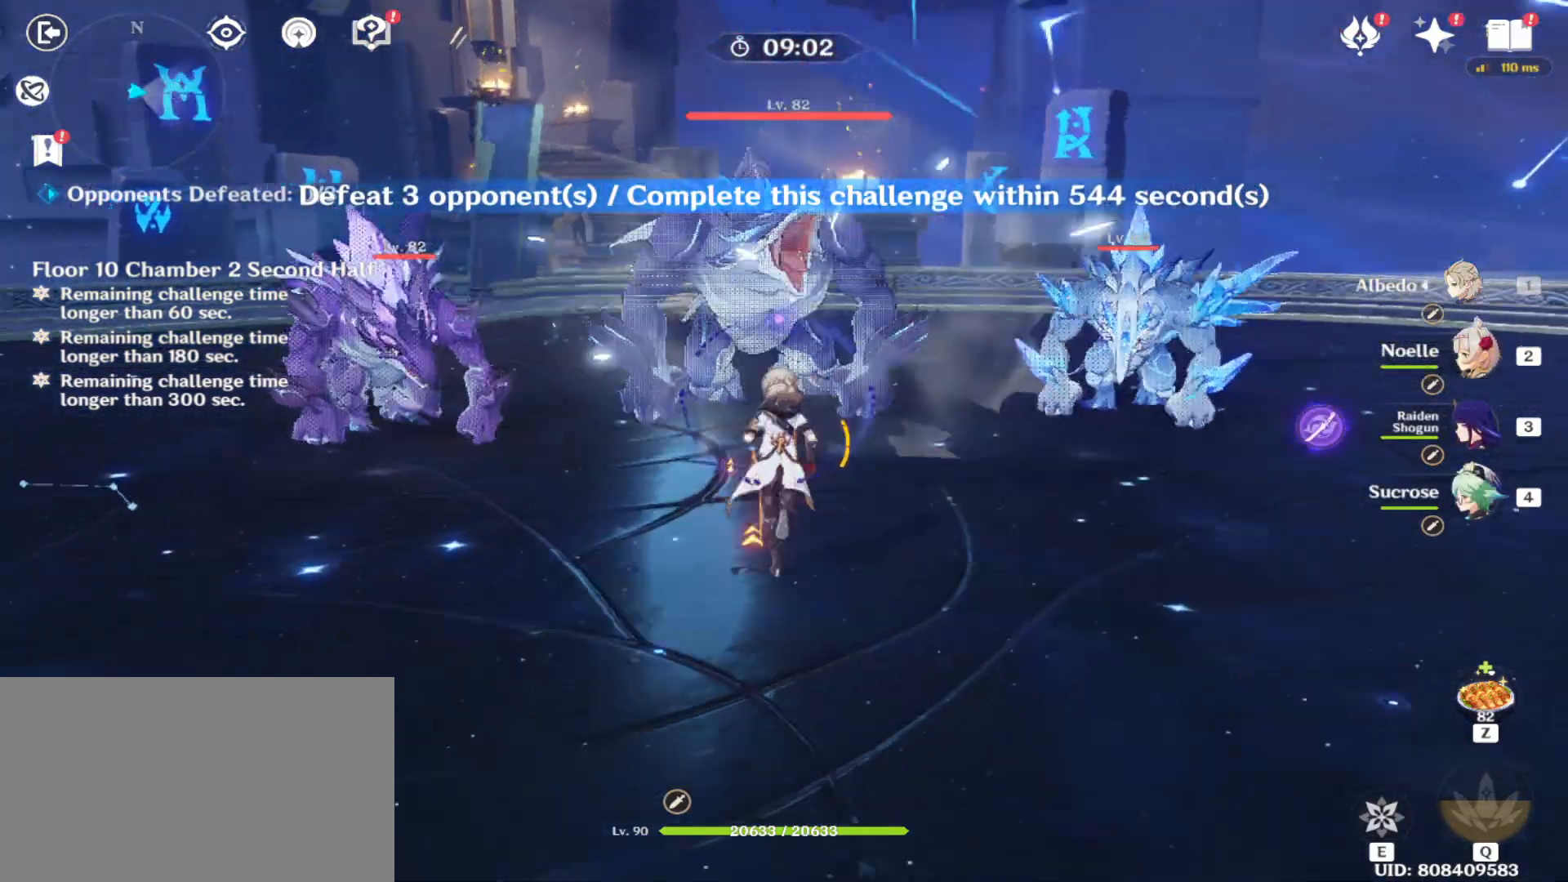
{"keys": [], "mouse": [], "events": [[42, "e", "up"], [188, "e", "down"], [188, "w", "up"], [229, "e", "up"]]}
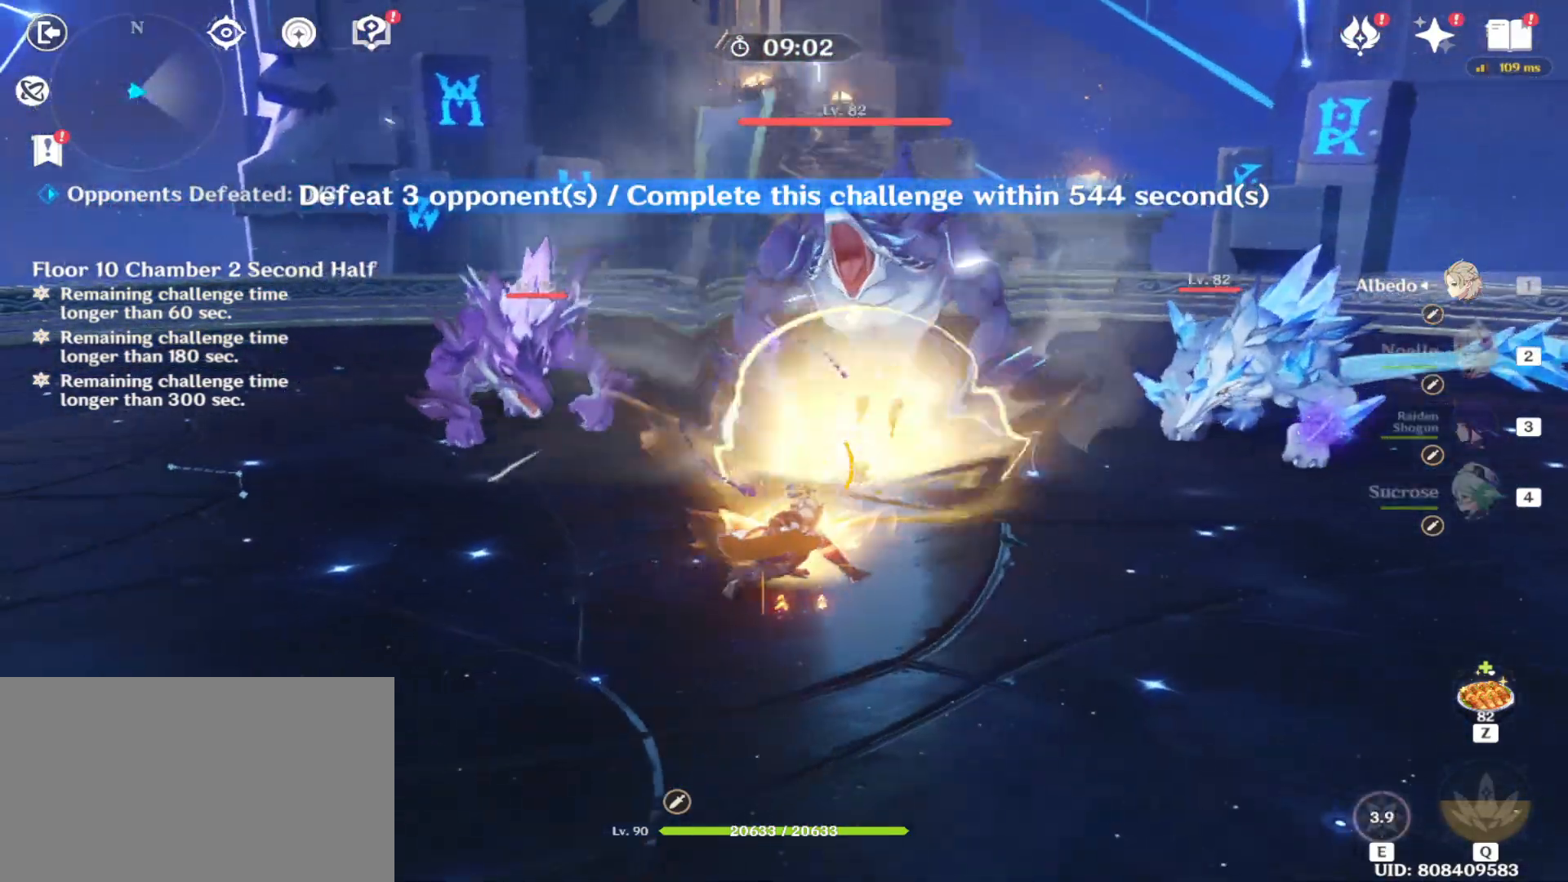
{"keys": ["3"], "mouse": [], "events": [[500, "3", "down"]]}
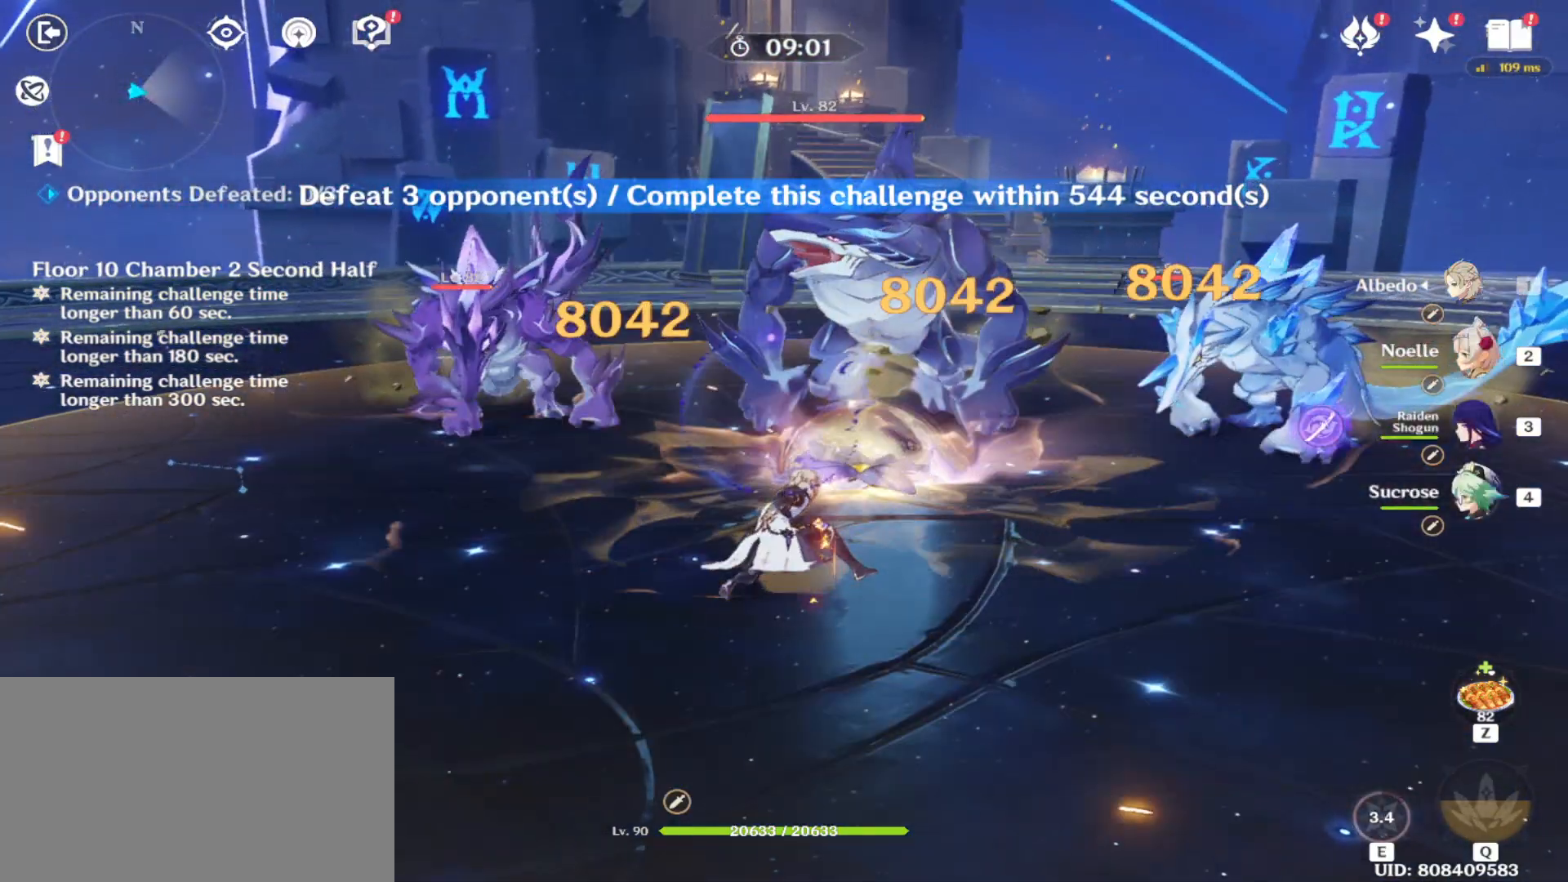
{"keys": [], "mouse": [], "events": [[83, "3", "up"], [271, "e", "down"], [312, "e", "up"], [417, "e", "down"], [500, "e", "up"]]}
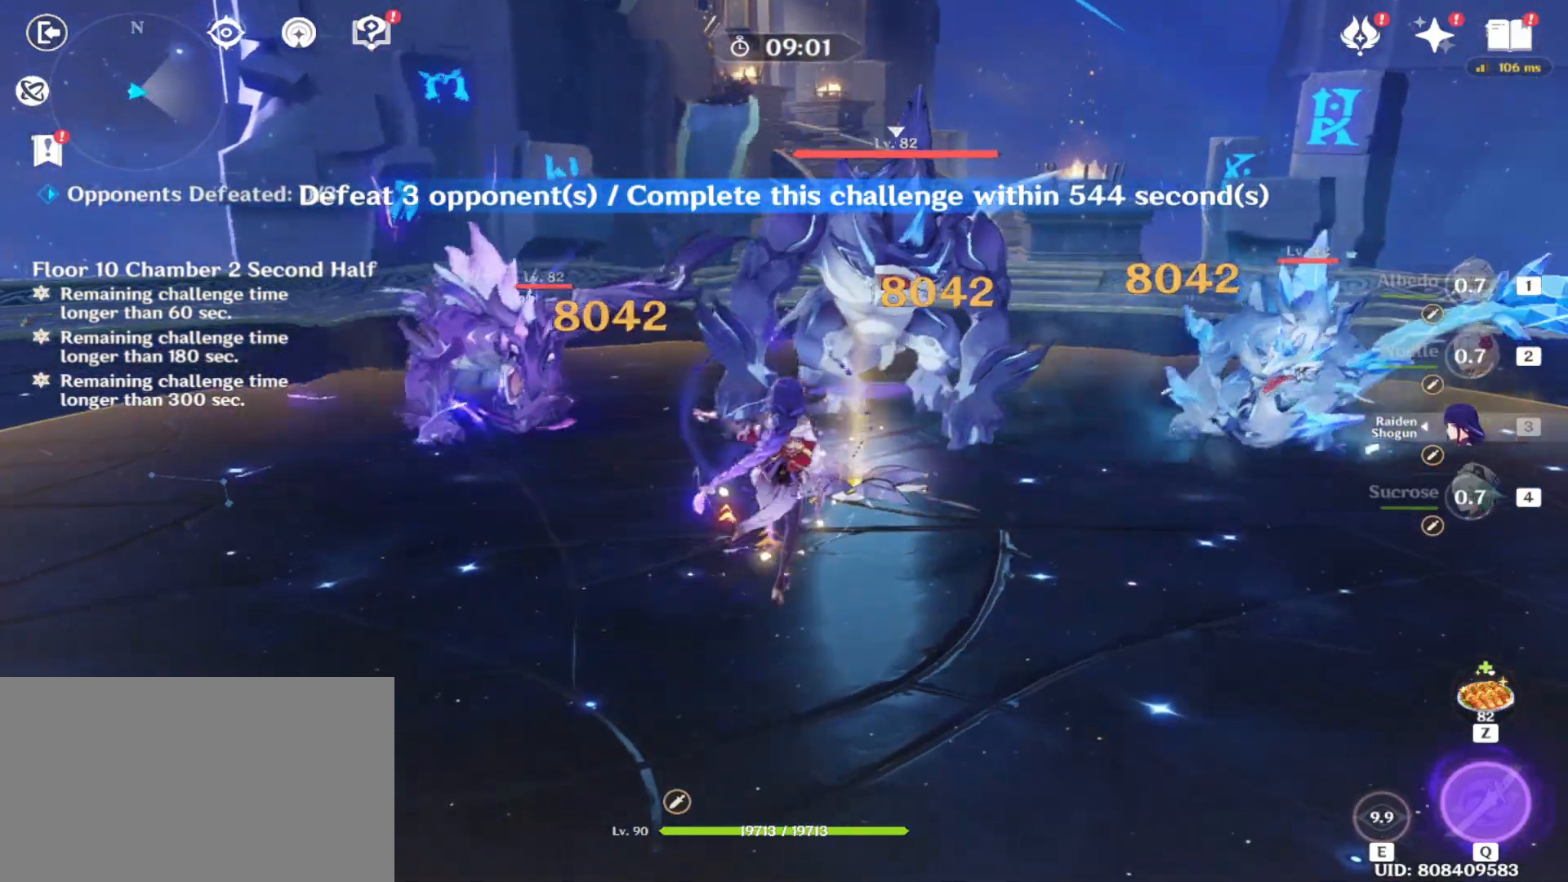
{"keys": ["4", "a"], "mouse": [], "events": [[104, "a", "down"], [292, "4", "down"], [375, "4", "up"], [458, "4", "down"]]}
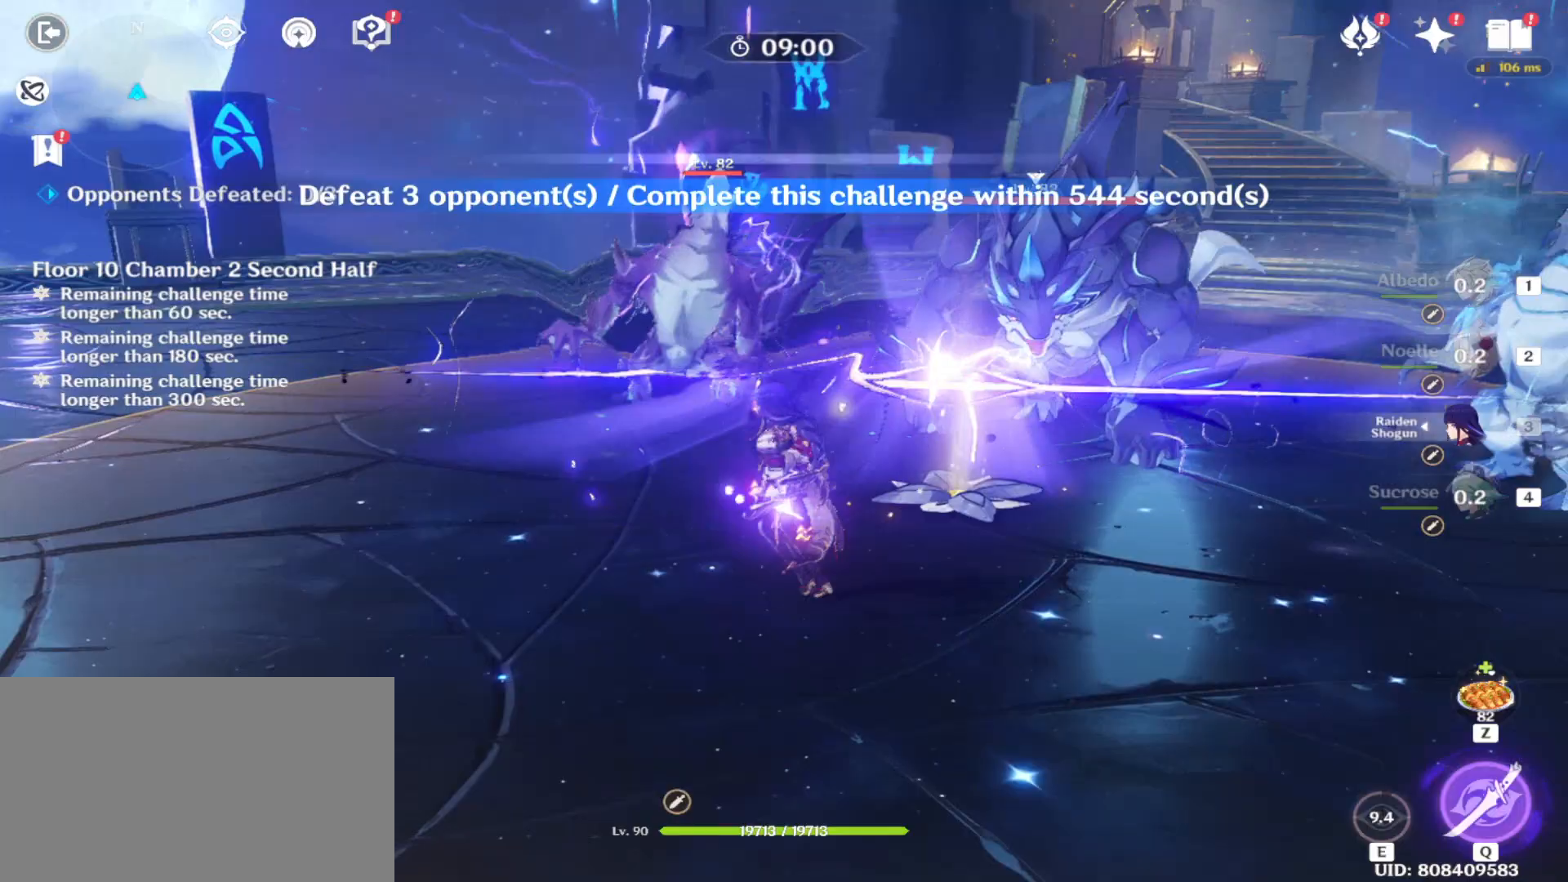
{"keys": ["w"], "mouse": [], "events": [[21, "4", "up"], [125, "w", "down"], [208, "e", "down"], [250, "a", "up"], [292, "e", "up"], [396, "e", "down"], [479, "e", "up"]]}
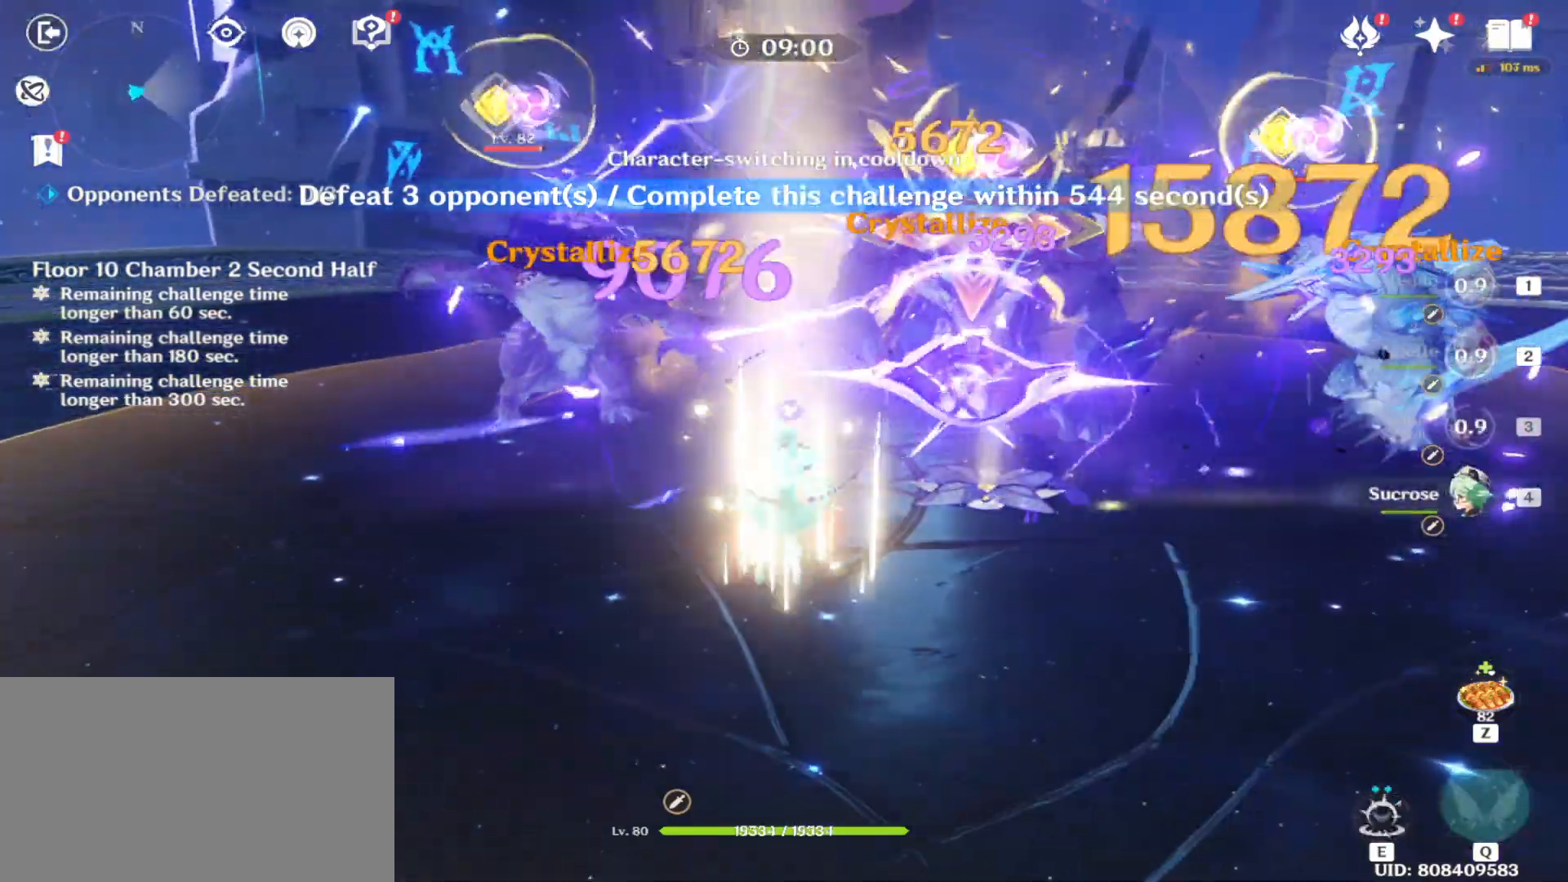
{"keys": ["a", "shift"], "mouse": [], "events": [[42, "e", "down"], [83, "w", "up"], [188, "e", "up"], [188, "mouse_left", "down"], [271, "mouse_left", "up"], [312, "a", "down"], [312, "shift", "down"]]}
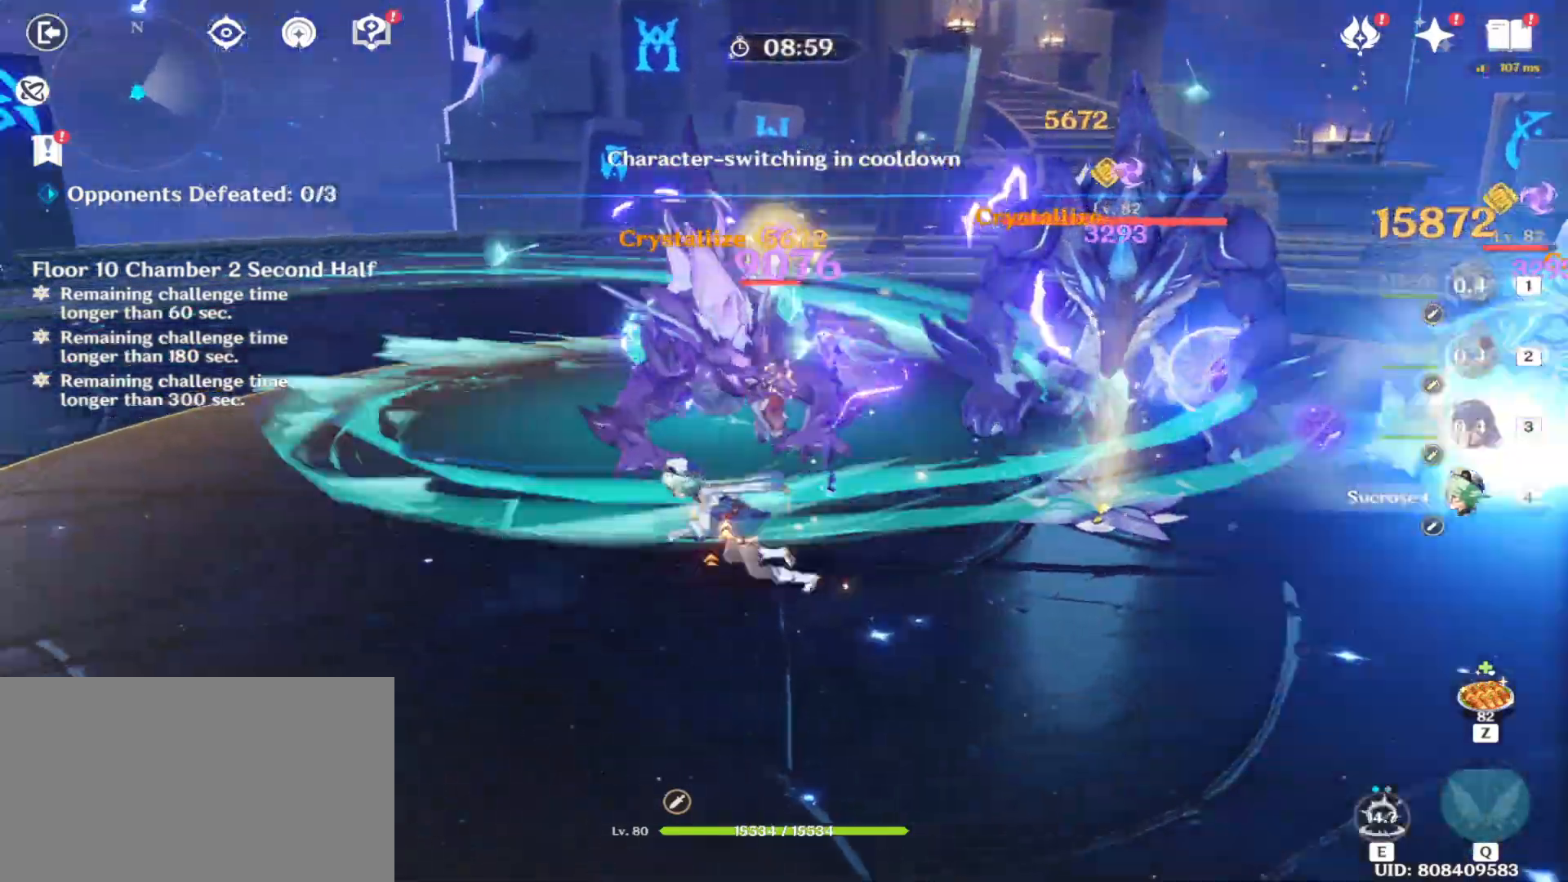
{"keys": ["a", "w"], "mouse": [], "events": [[42, "shift", "up"], [312, "w", "down"]]}
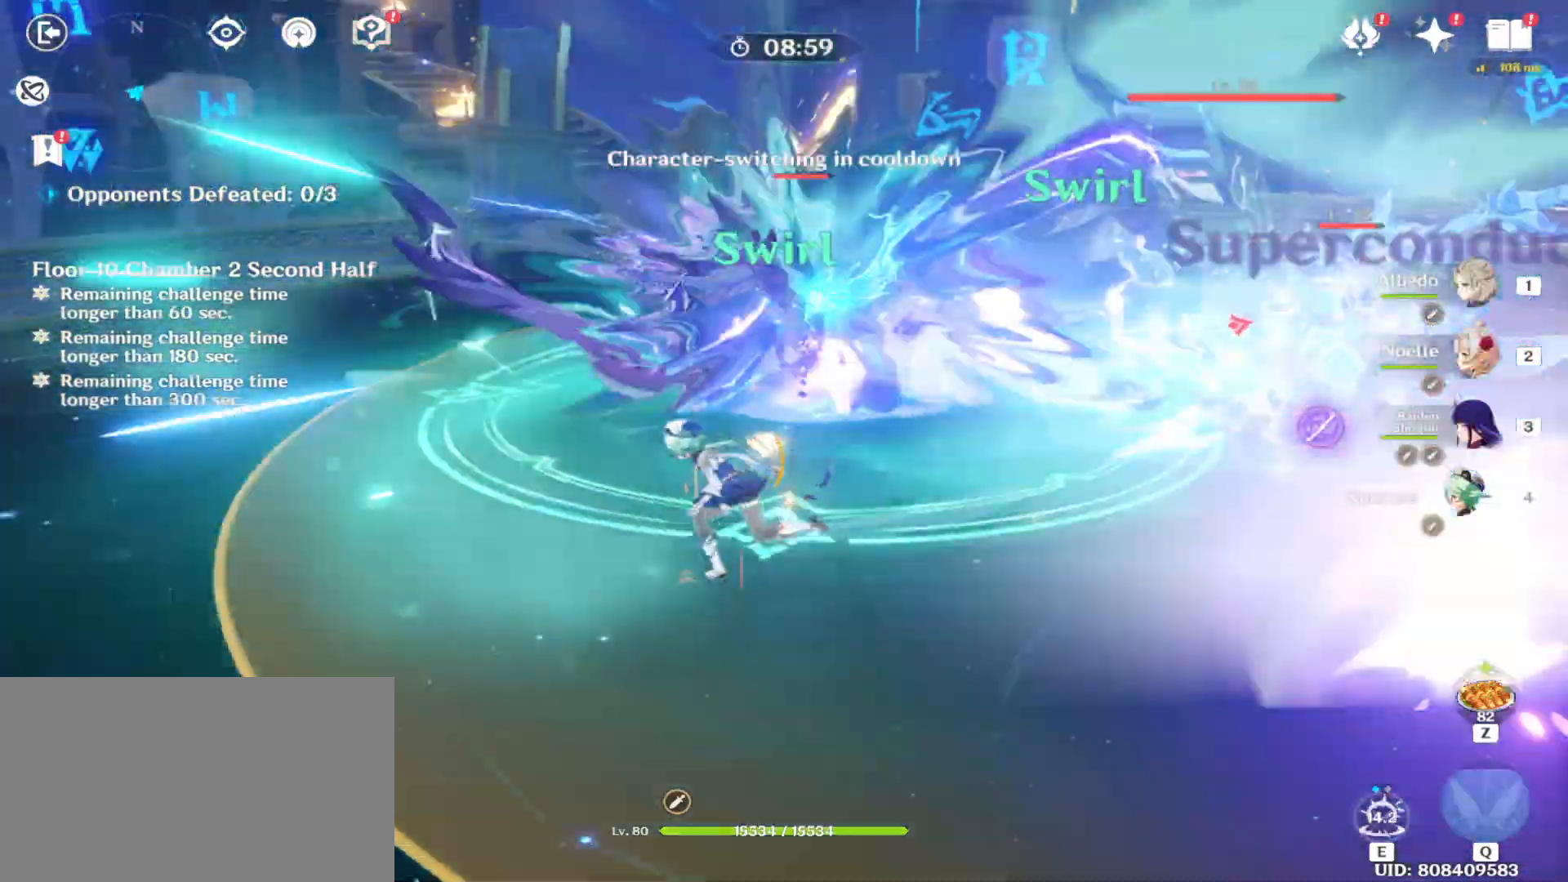
{"keys": ["e", "w"], "mouse": ["left"], "events": [[104, "a", "up"], [167, "e", "down"], [250, "e", "up"], [271, "mouse_left", "down"], [354, "e", "down"], [396, "mouse_left", "up"], [438, "e", "up"], [479, "e", "down"], [479, "mouse_left", "down"]]}
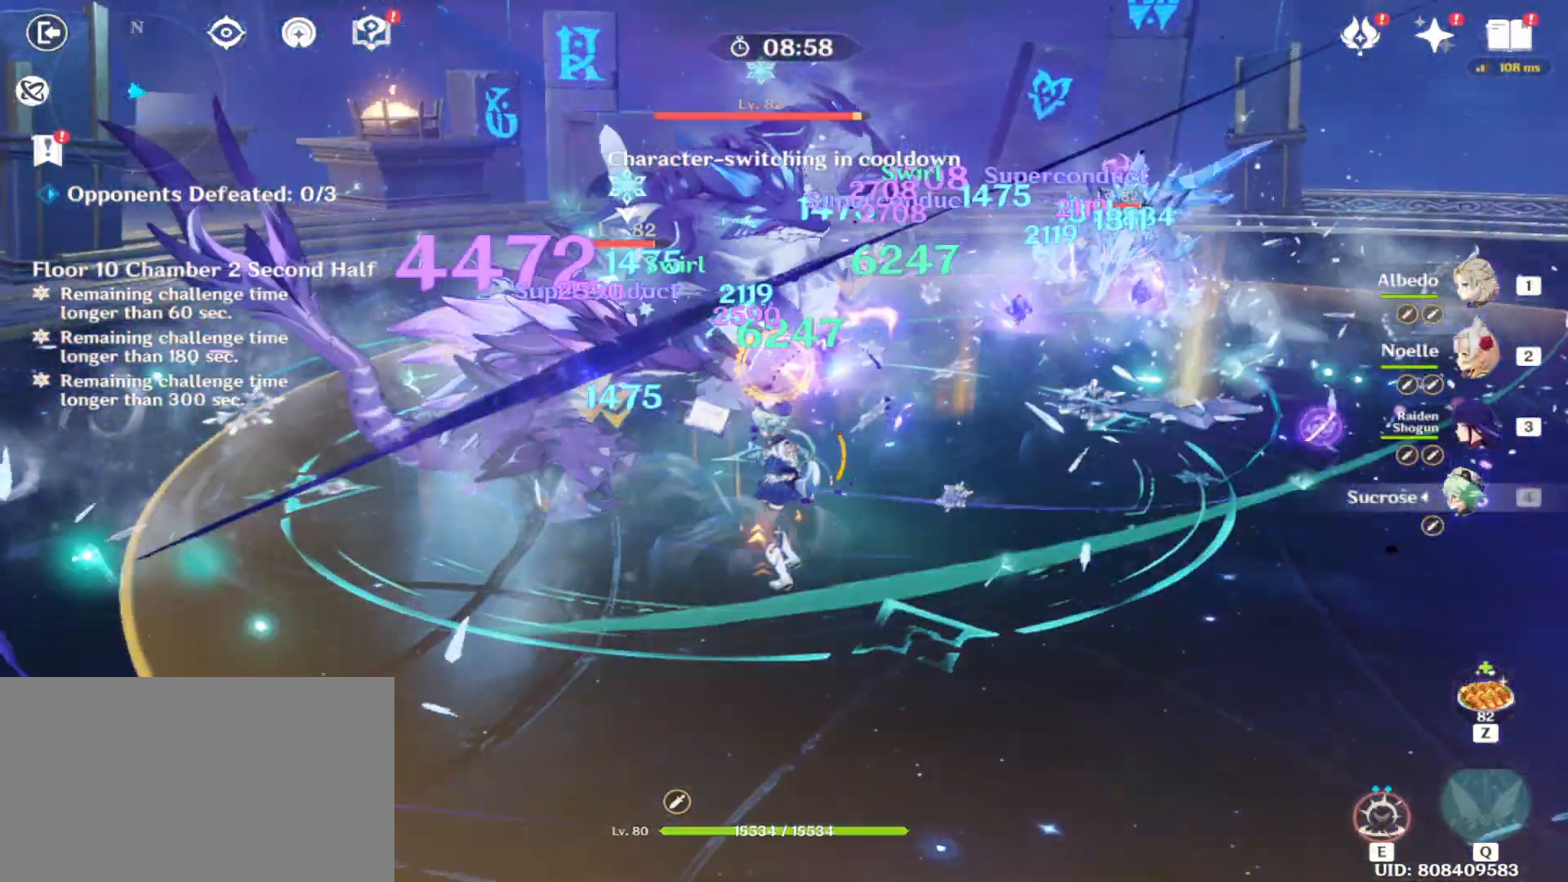
{"keys": ["a"], "mouse": [], "events": [[42, "mouse_left", "up"], [125, "e", "up"], [125, "w", "up"], [271, "shift", "down"], [312, "a", "down"], [500, "shift", "up"]]}
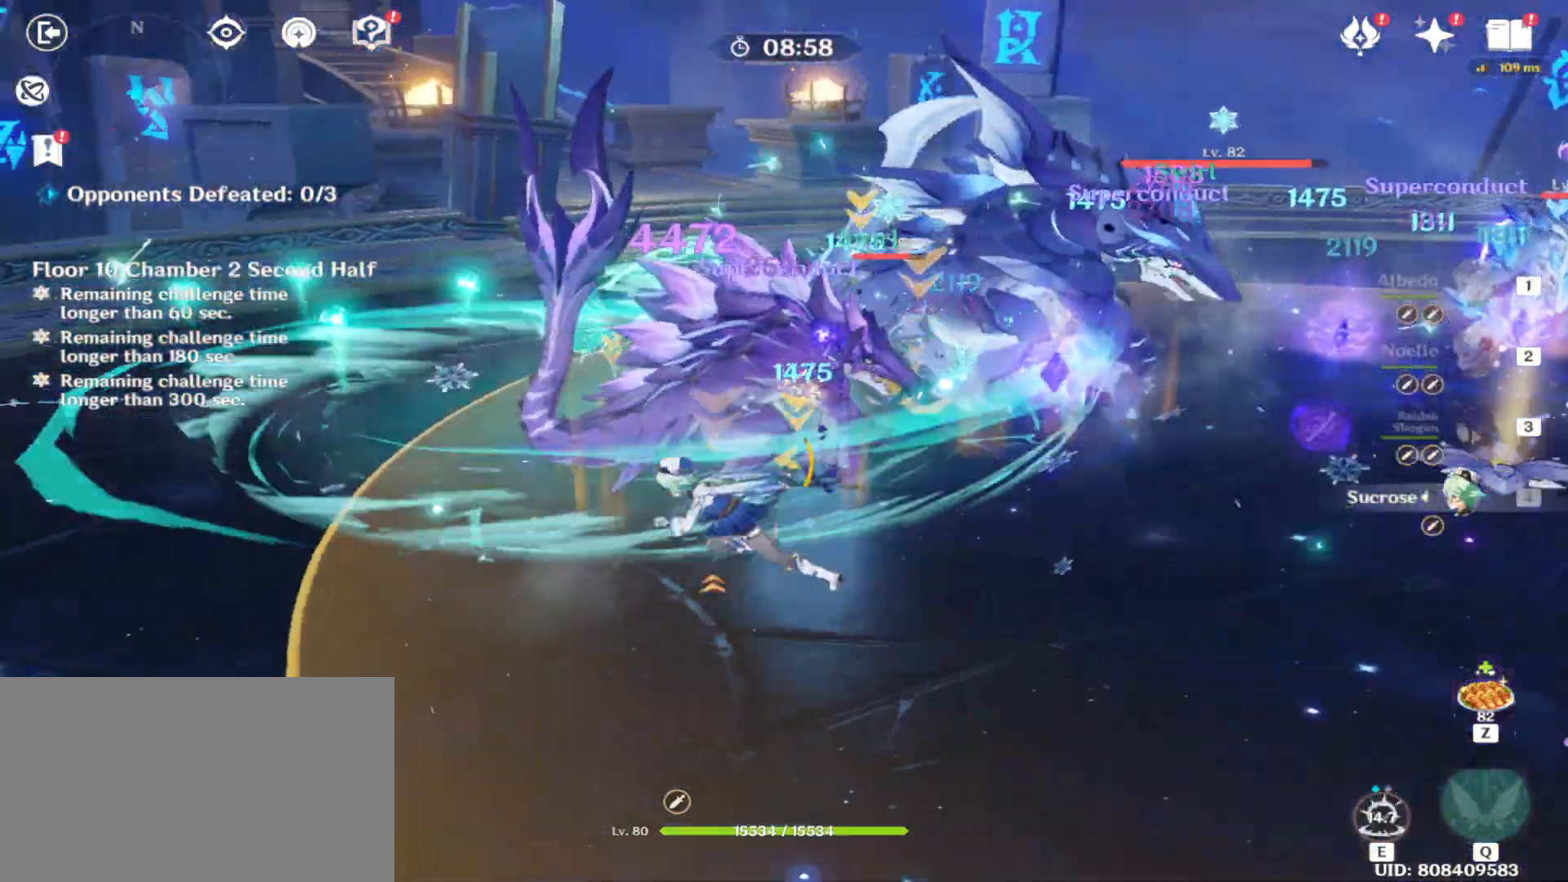
{"keys": ["w"], "mouse": [], "events": [[146, "w", "down"], [229, "a", "up"], [375, "mouse_left", "down"], [417, "mouse_left", "up"]]}
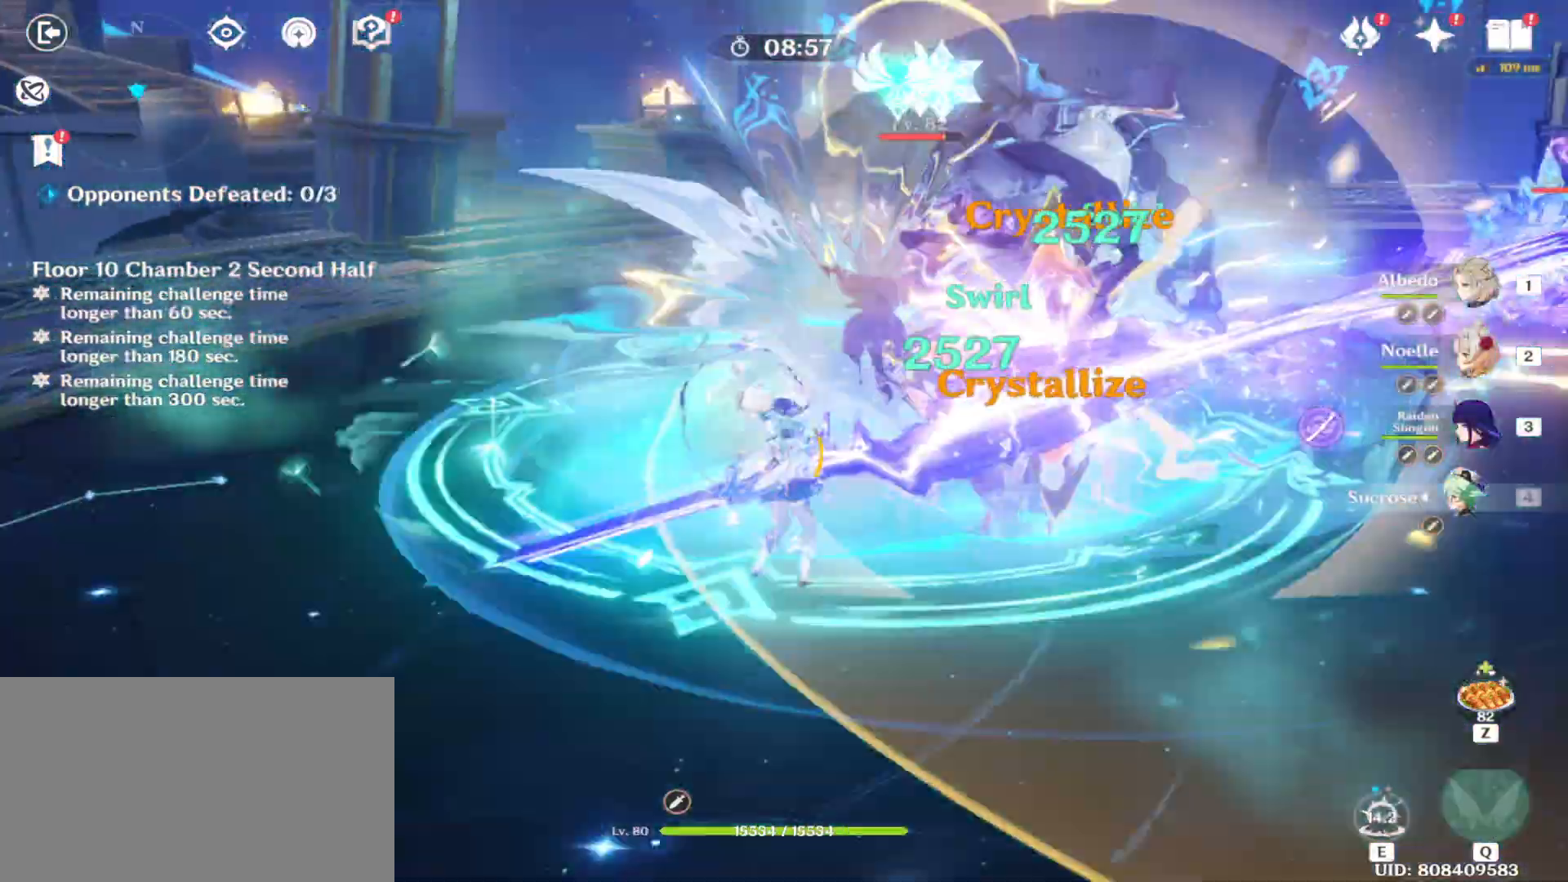
{"keys": ["w"], "mouse": [], "events": [[21, "mouse_left", "down"], [104, "mouse_left", "up"]]}
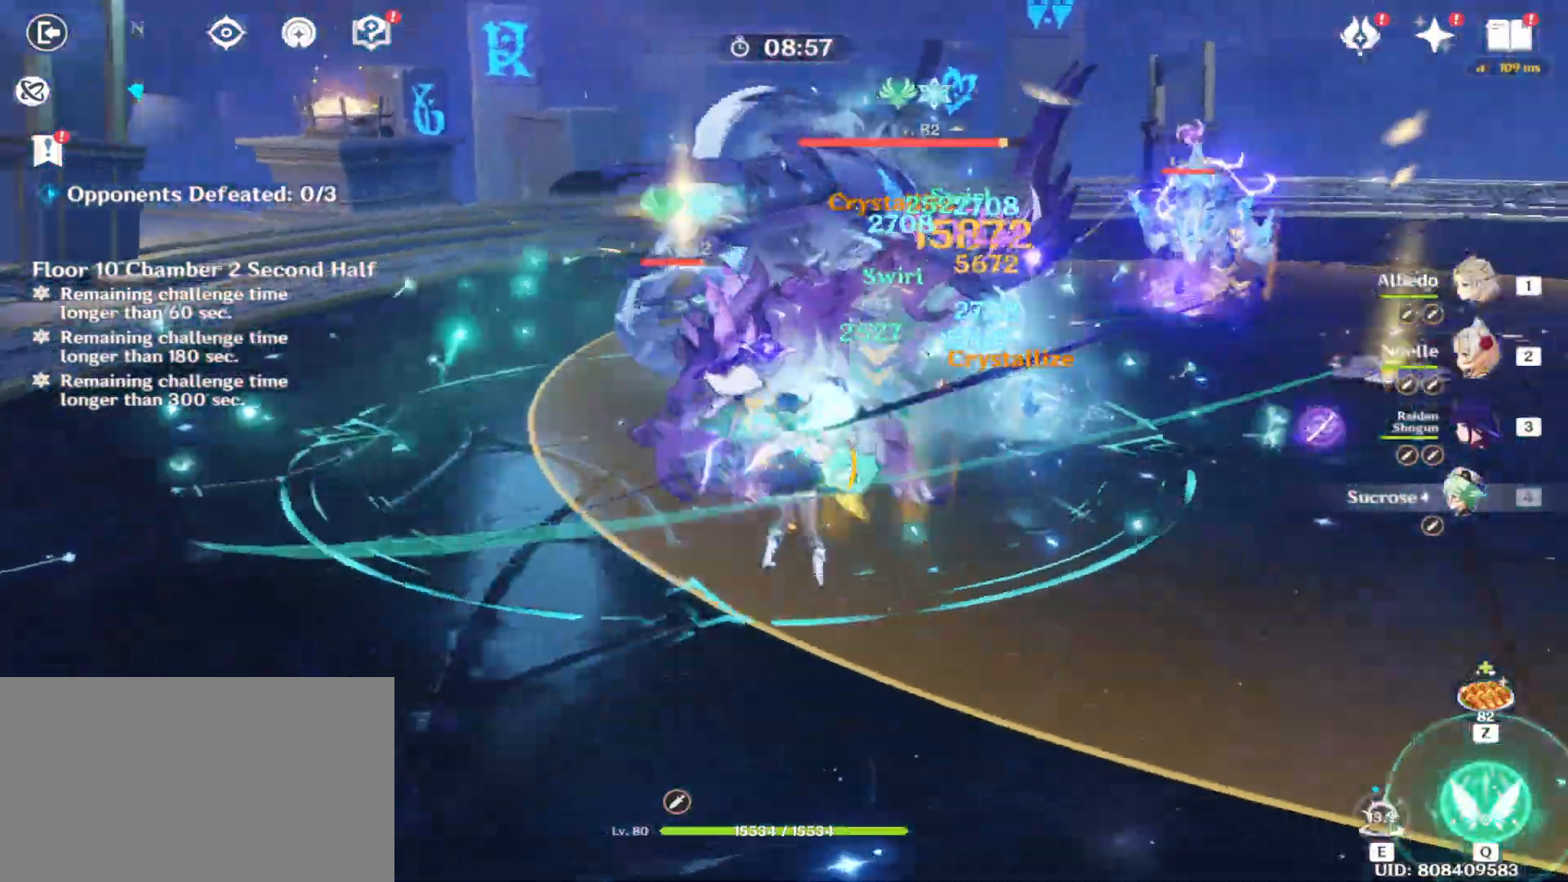
{"keys": ["w"], "mouse": [], "events": [[42, "e", "down"], [83, "e", "up"], [167, "e", "down"], [271, "e", "up"], [312, "mouse_left", "down"], [354, "e", "down"], [417, "e", "up"], [417, "mouse_left", "up"]]}
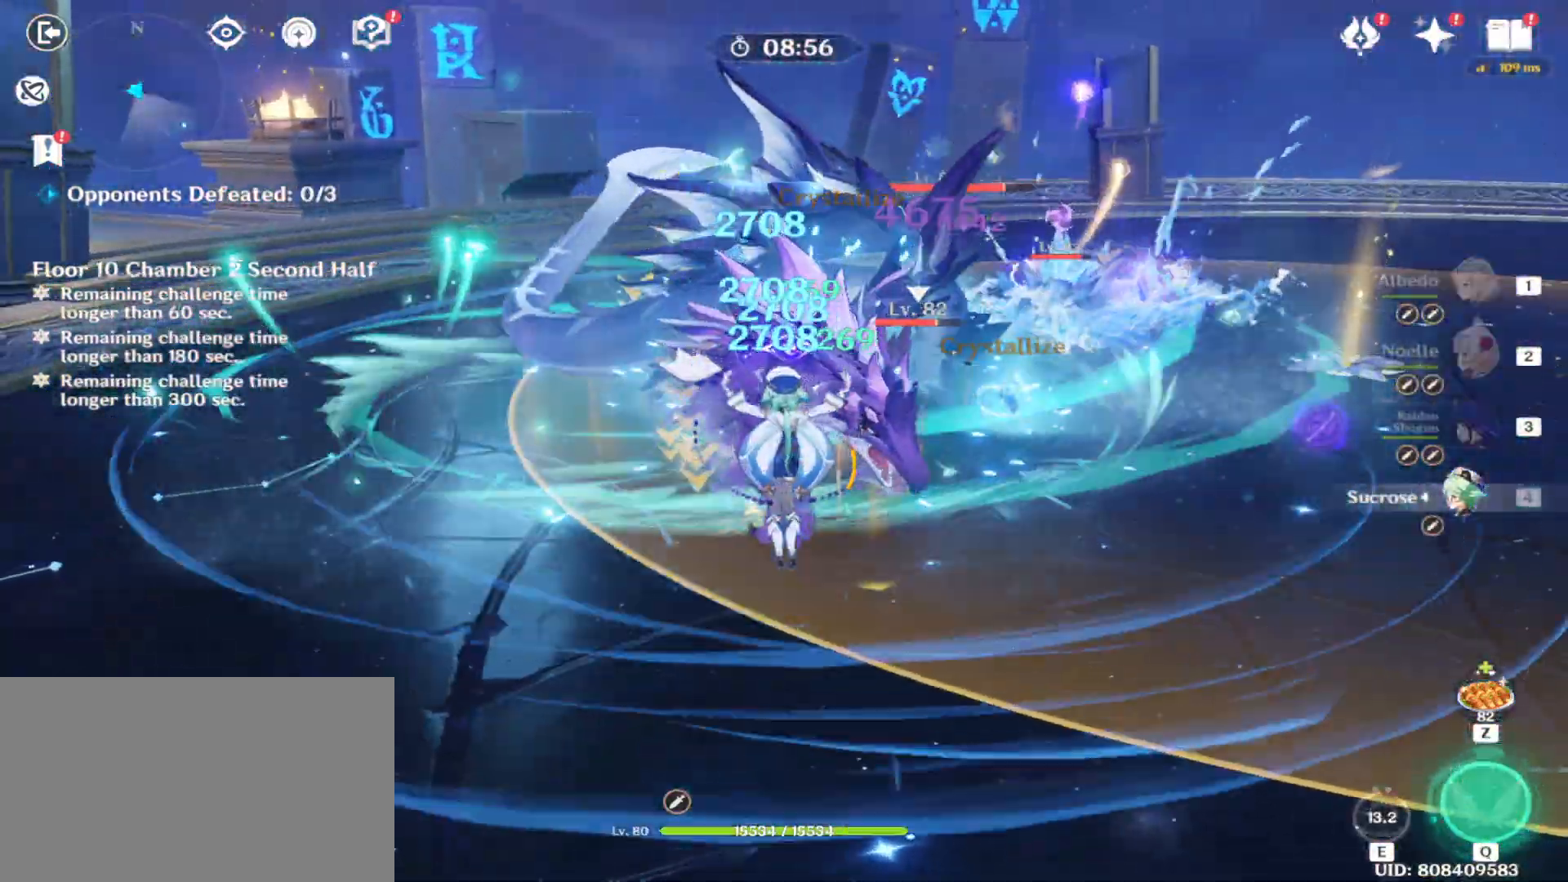
{"keys": ["q", "w"], "mouse": [], "events": [[62, "q", "down"], [146, "q", "up"], [229, "q", "down"], [333, "q", "up"], [417, "q", "down"]]}
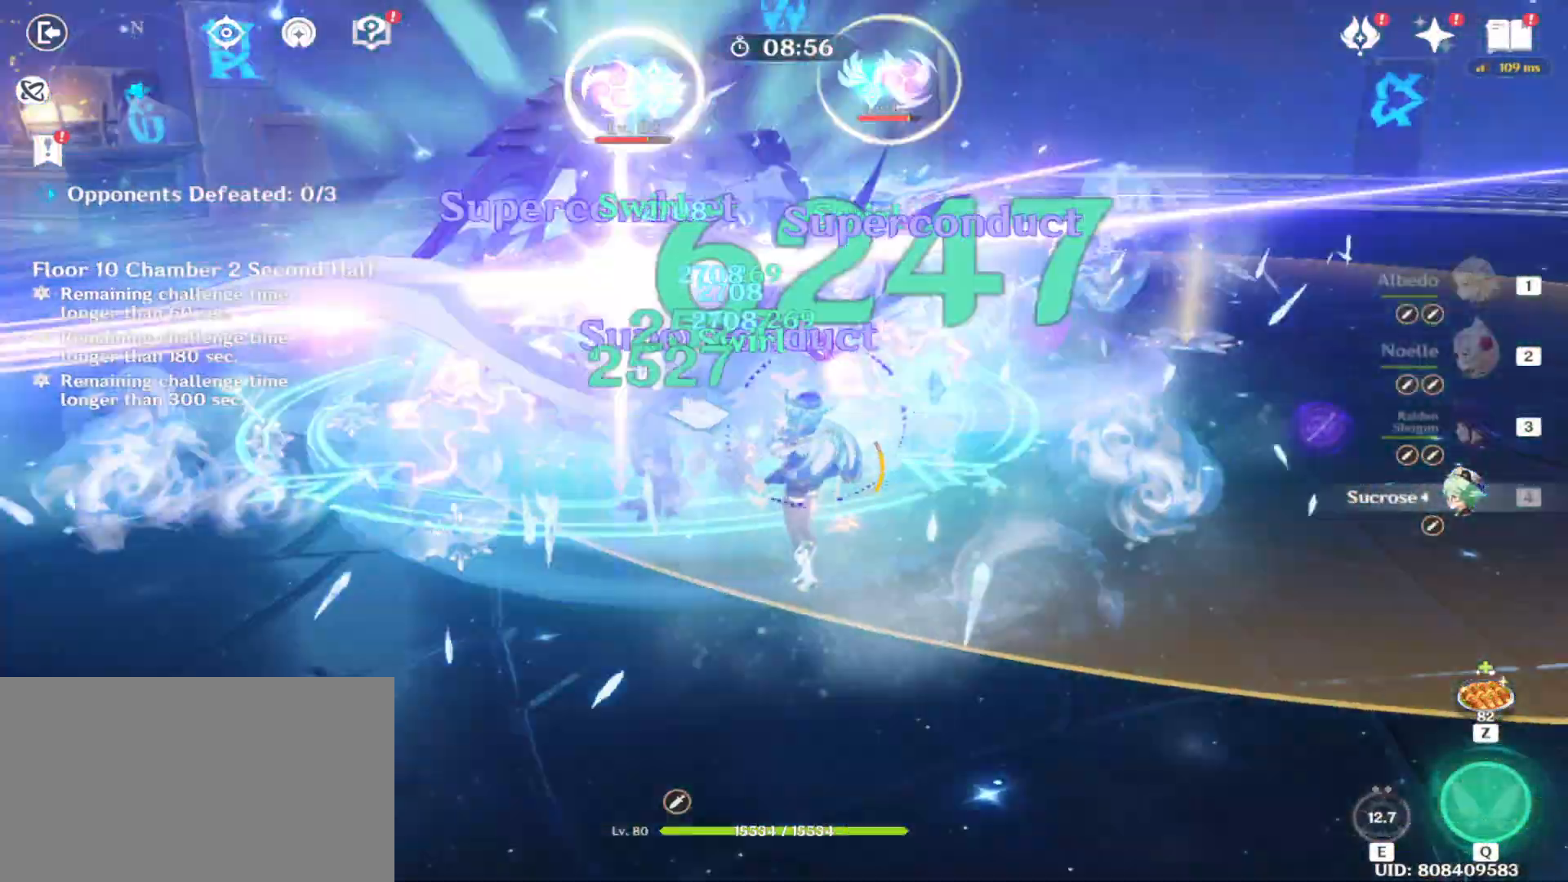
{"keys": ["q", "w"], "mouse": [], "events": [[21, "q", "up"], [62, "q", "down"], [167, "q", "up"], [208, "q", "down"], [250, "q", "up"], [354, "q", "down"], [438, "q", "up"], [479, "q", "down"]]}
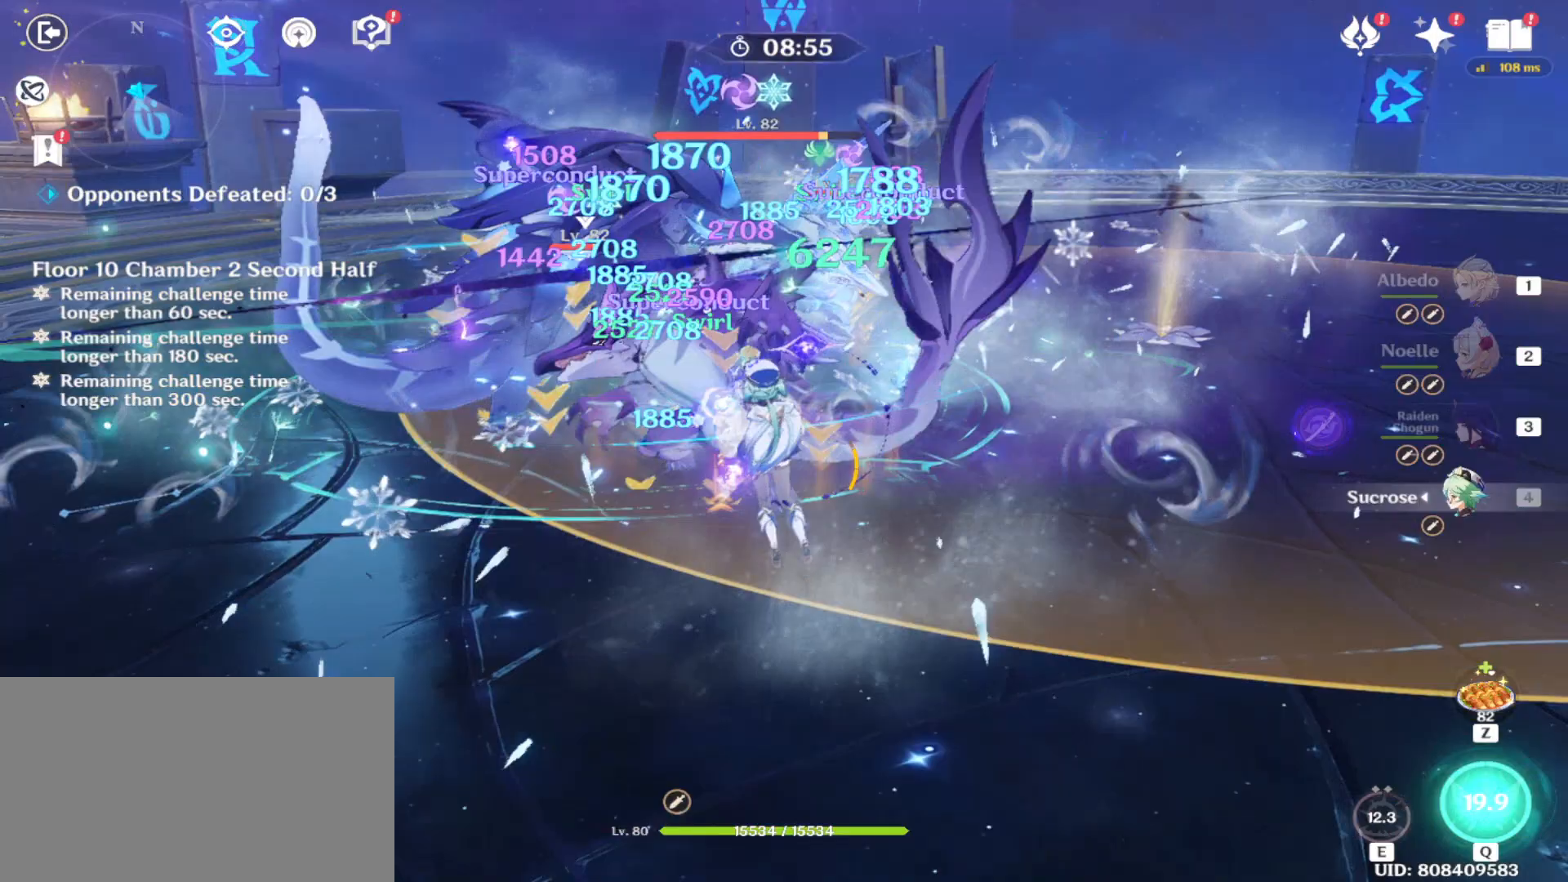
{"keys": ["w"], "mouse": [], "events": [[83, "mouse_left", "down"], [125, "q", "up"], [229, "mouse_left", "up"], [312, "mouse_left", "down"], [458, "mouse_left", "up"]]}
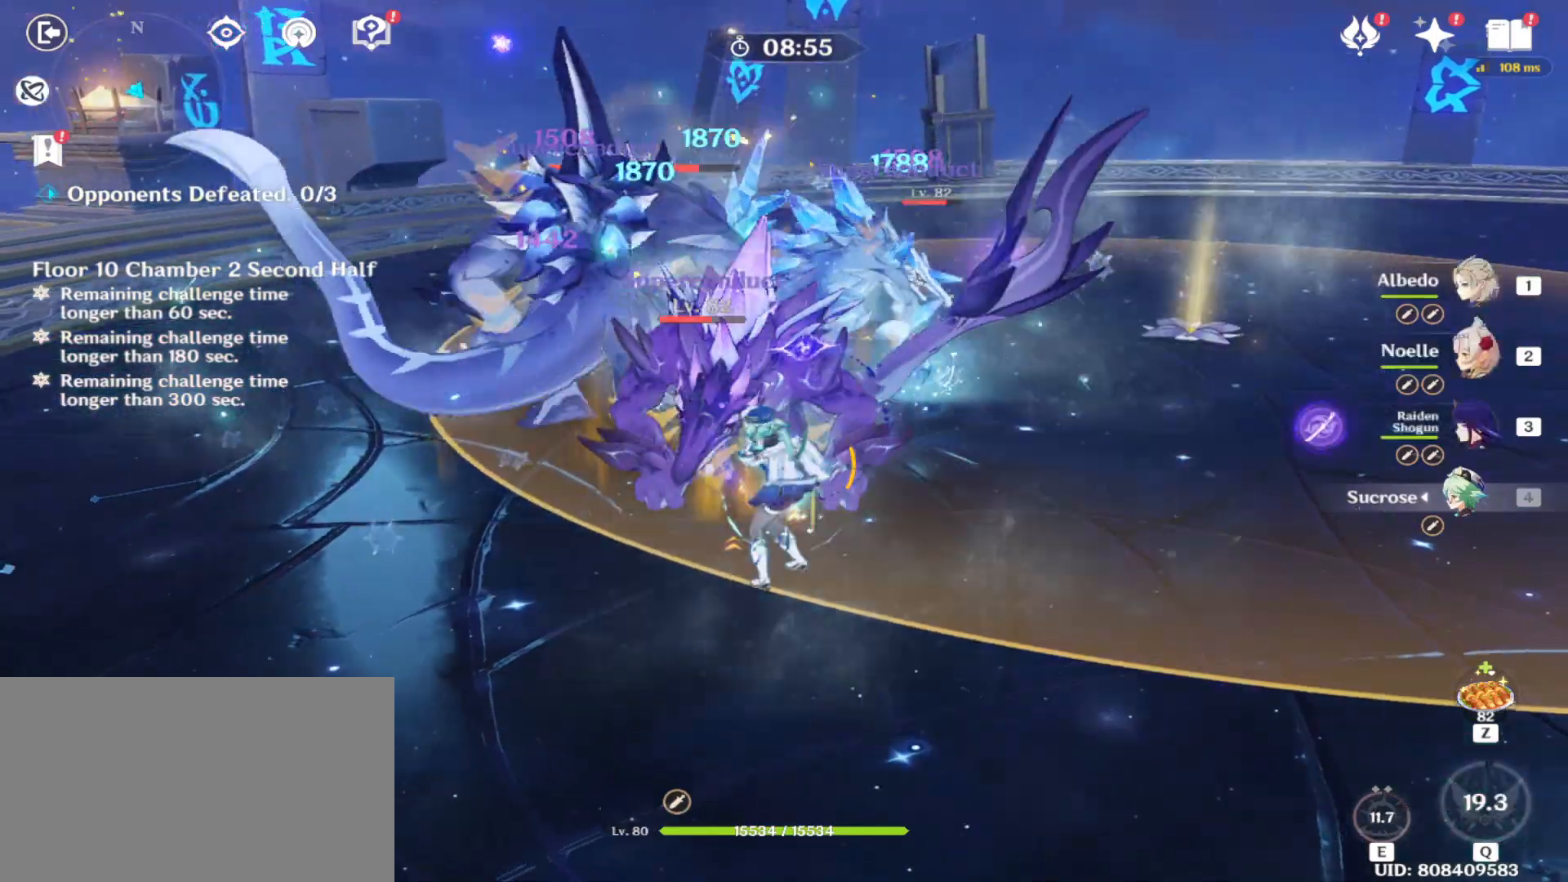
{"keys": ["w"], "mouse": [], "events": [[42, "3", "down"], [104, "3", "up"], [229, "3", "down"], [333, "3", "up"]]}